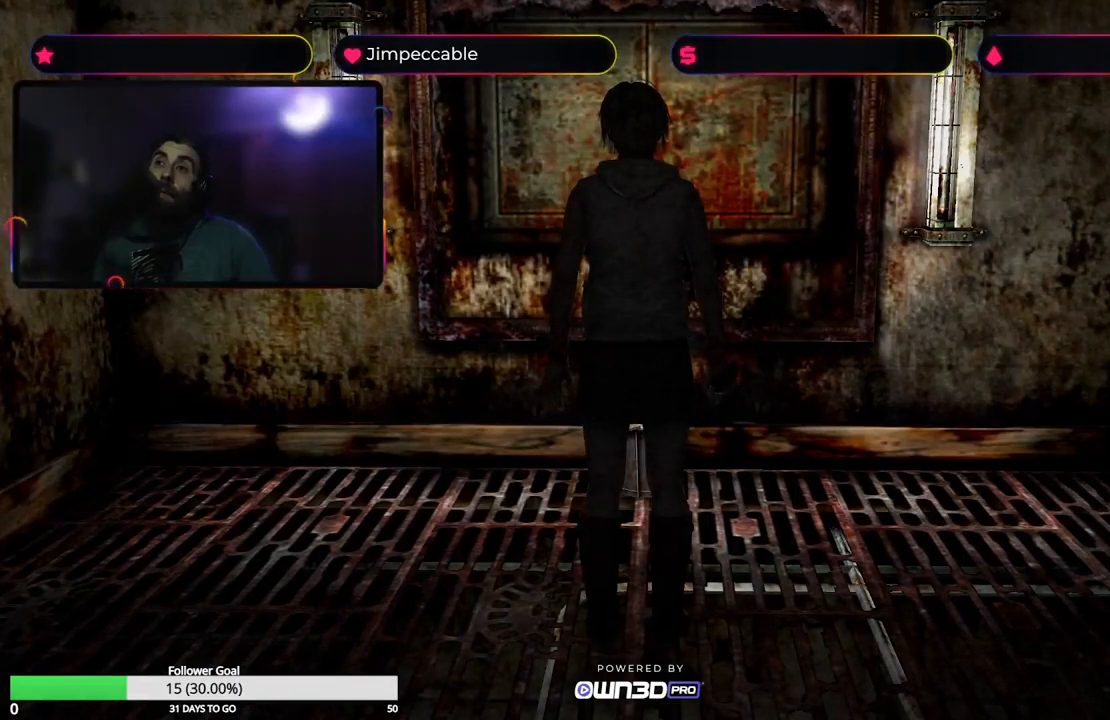
Gameplay with a controller (Xbox layout); each line is a JSON object with the inputs held at the frame after it. "events" lists button and stick changes between this image and that frame as [ms after this image, input, new state], when the widget could be followed in between.
{"buttons": [], "left_stick": "up", "right_stick": "center", "events": [[483, "left_stick", "up"]]}
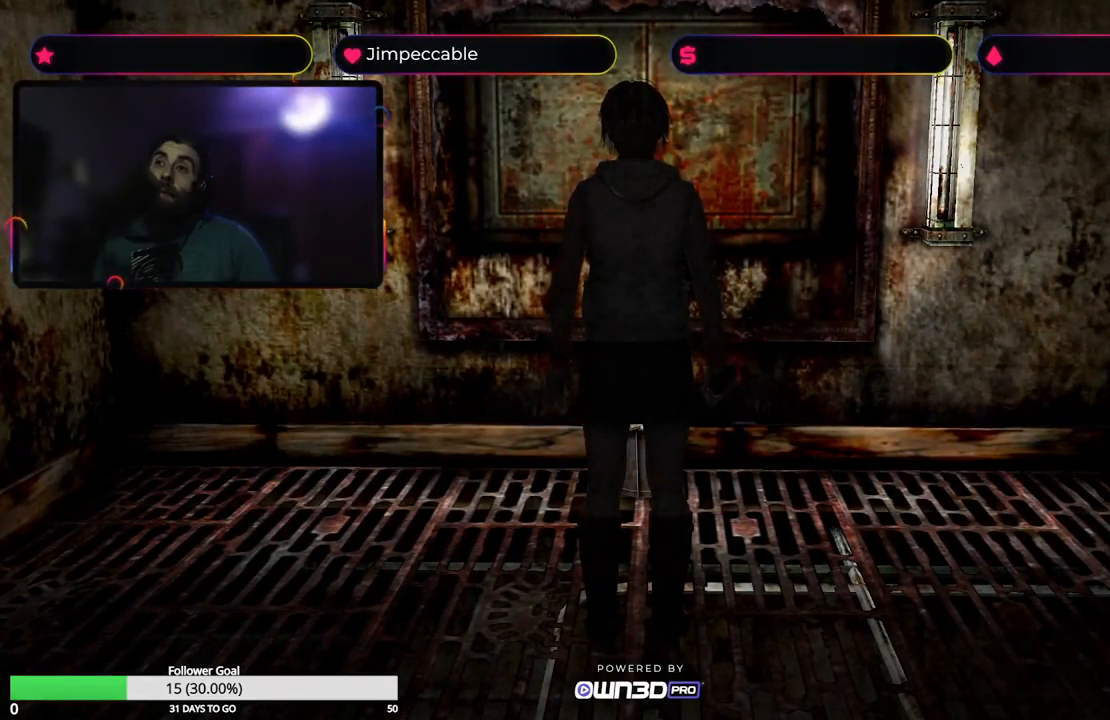
{"buttons": [], "left_stick": "up", "right_stick": "center", "events": []}
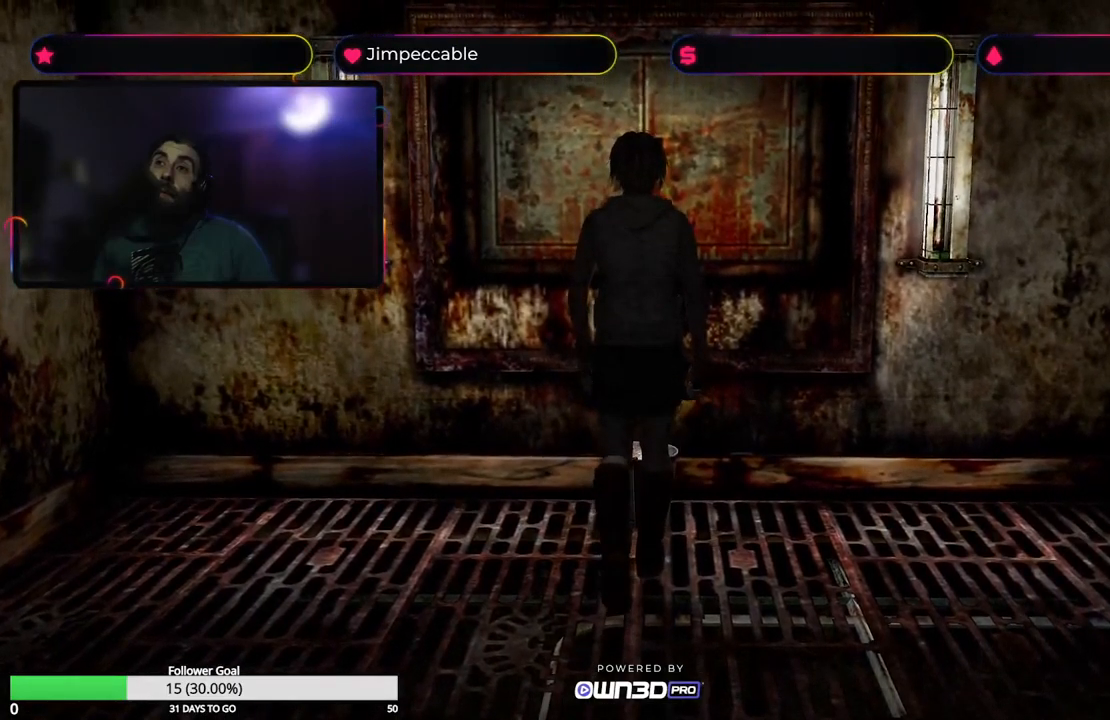
{"buttons": [], "left_stick": "up", "right_stick": "center", "events": []}
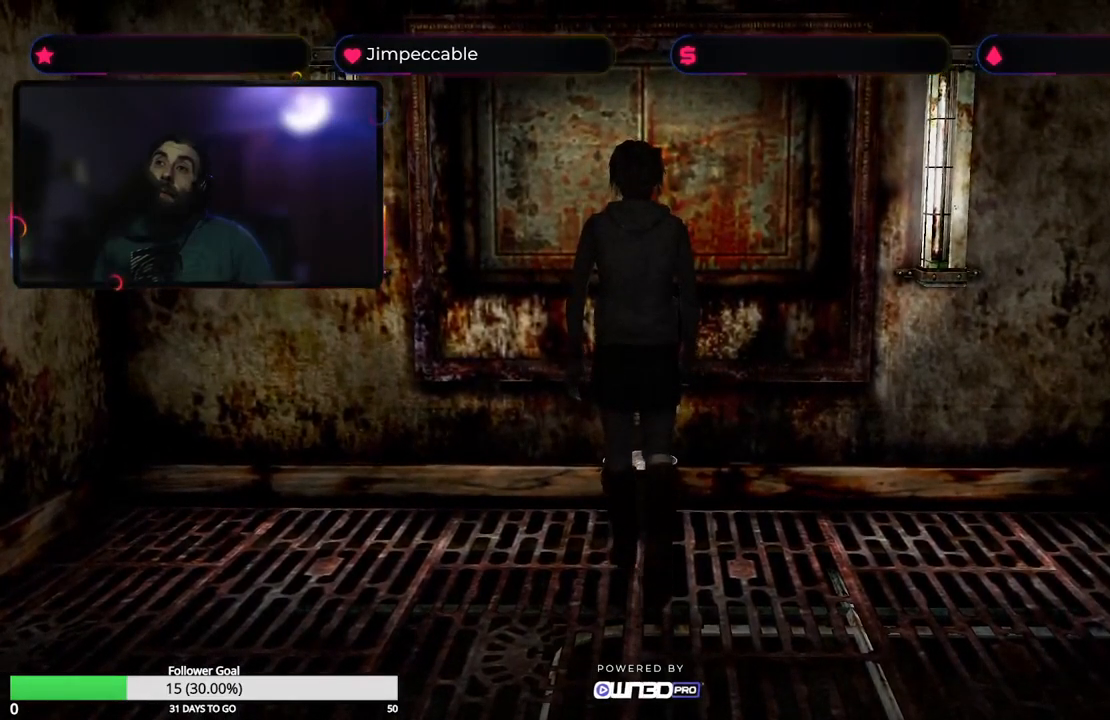
{"buttons": [], "left_stick": "center", "right_stick": "center", "events": [[50, "A", "down"], [133, "left_stick", "center"], [217, "A", "up"]]}